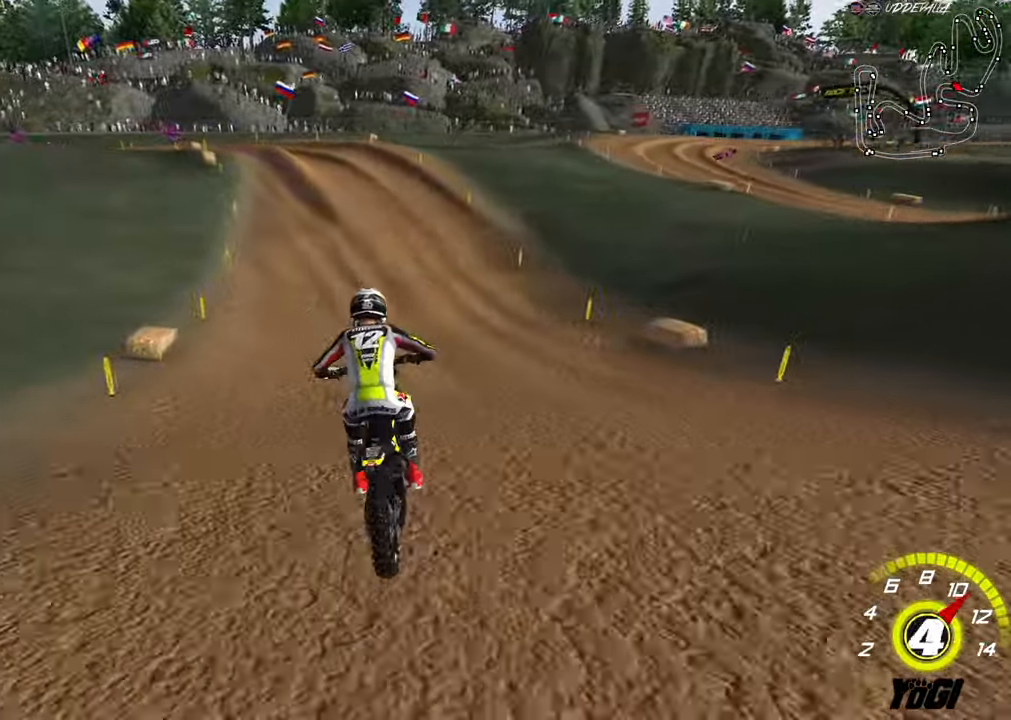
Gameplay with a controller (Xbox layout); each line is a JSON object with the inputs held at the frame after it. "events" lists button and stick changes between this image and that frame as [ms after this image, input, new state], when the widget could be followed in between.
{"buttons": [], "left_stick": "down-left", "right_stick": "center", "events": [[250, "left_stick", "left"], [317, "X", "down"], [417, "X", "up"], [434, "R2", "up"], [467, "left_stick", "down-left"]]}
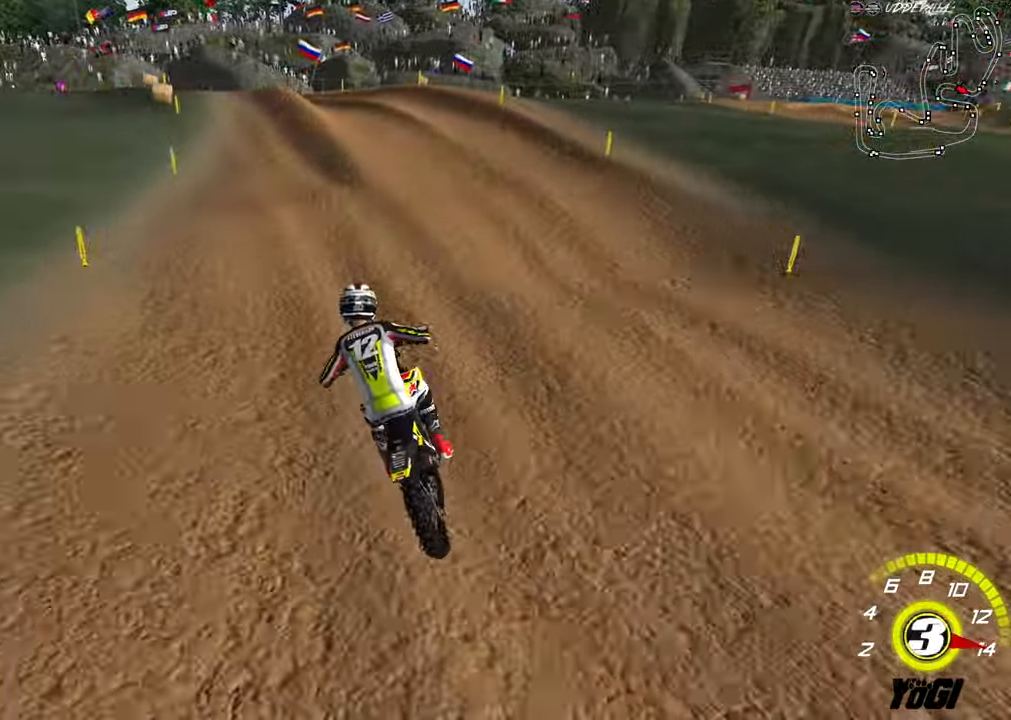
{"buttons": [], "left_stick": "down-left", "right_stick": "center", "events": [[67, "left_stick", "center"], [134, "R2", "down"], [134, "left_stick", "down-left"], [367, "R2", "up"]]}
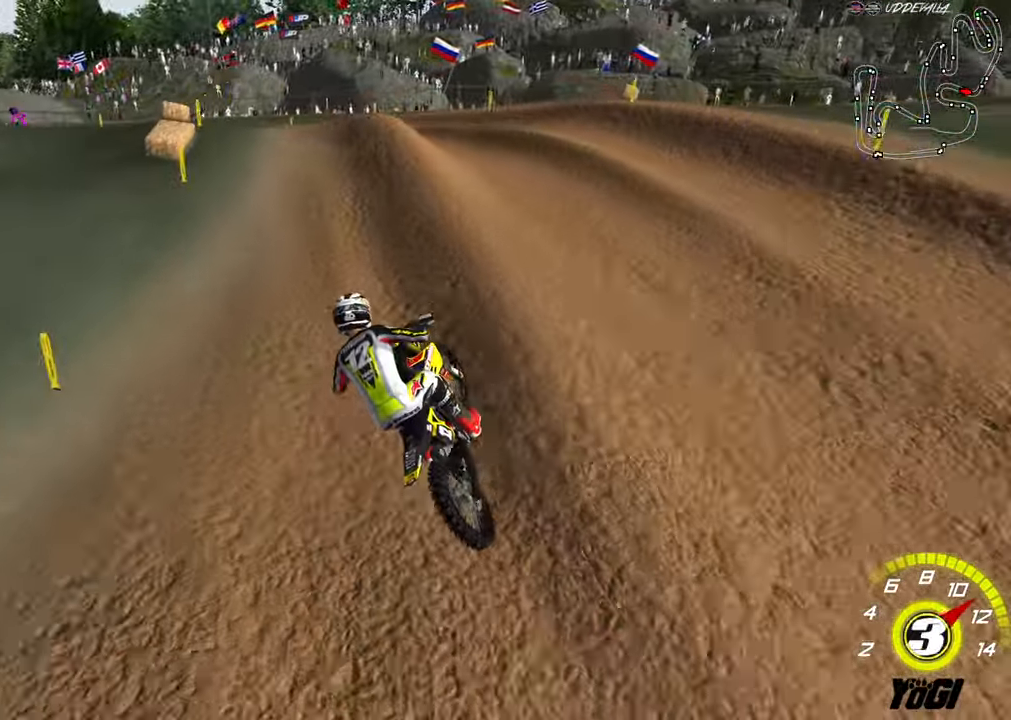
{"buttons": ["R2"], "left_stick": "down-right", "right_stick": "center", "events": [[67, "L2", "down"], [100, "R2", "down"], [217, "R2", "up"], [267, "left_stick", "center"], [317, "L2", "up"], [434, "R2", "down"], [434, "left_stick", "down-right"]]}
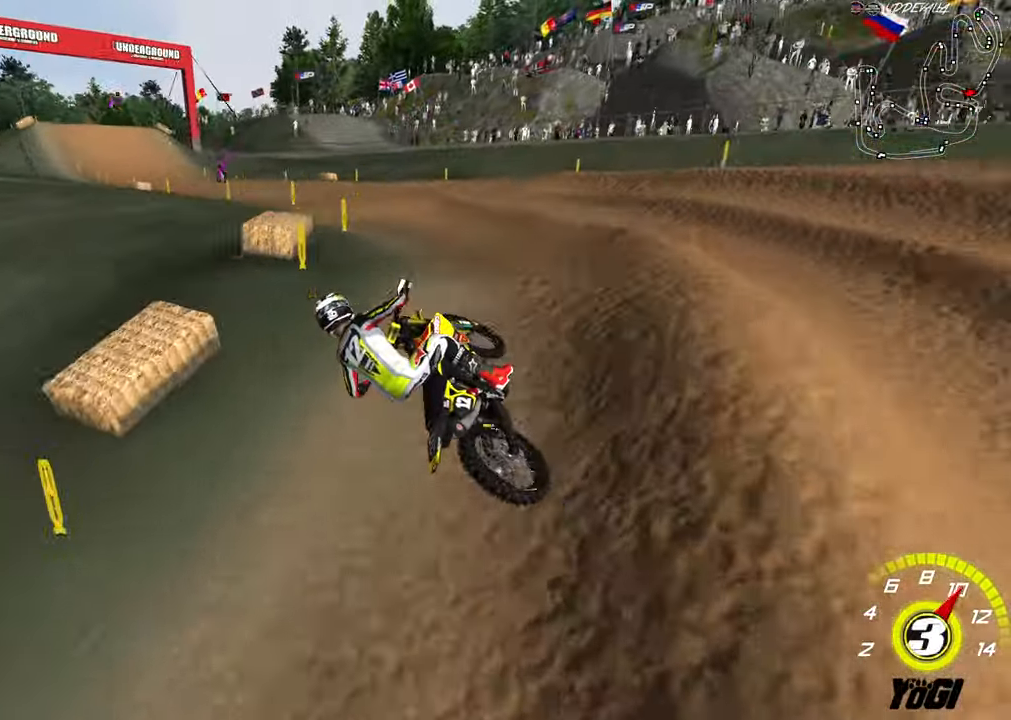
{"buttons": [], "left_stick": "right", "right_stick": "center", "events": [[34, "left_stick", "down"], [234, "left_stick", "down-left"], [300, "R2", "up"], [350, "left_stick", "right"]]}
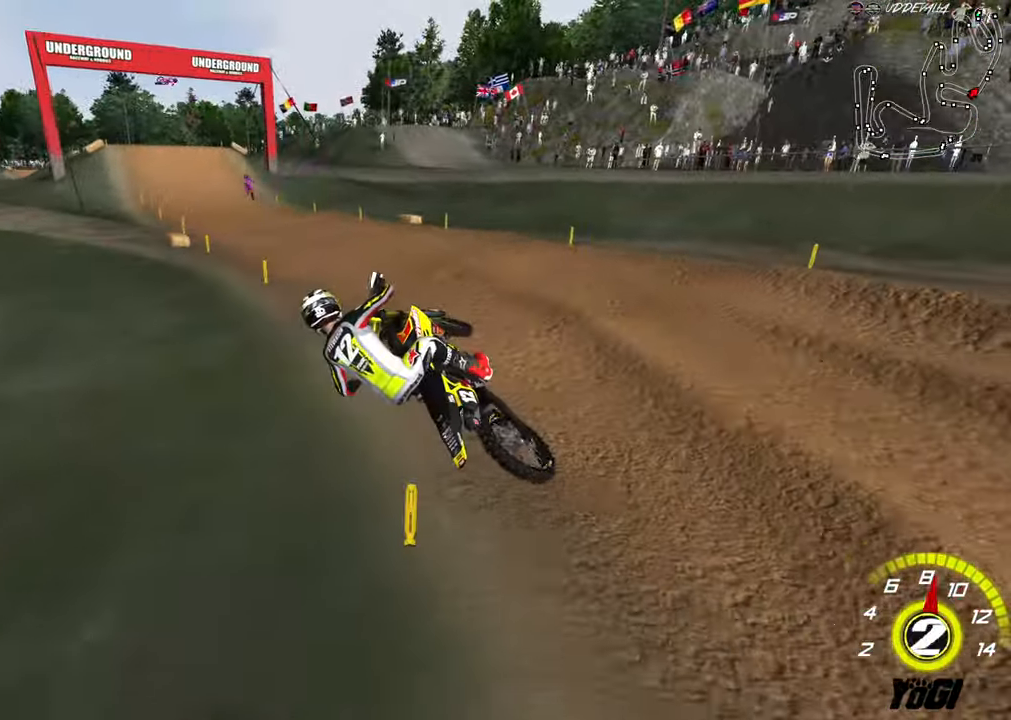
{"buttons": ["R2"], "left_stick": "up-left", "right_stick": "center", "events": [[17, "X", "down"], [84, "X", "up"], [134, "L1", "down"], [134, "left_stick", "up-right"], [150, "R2", "down"], [200, "R3", "down"], [334, "R3", "up"], [417, "L1", "up"], [417, "left_stick", "up-left"]]}
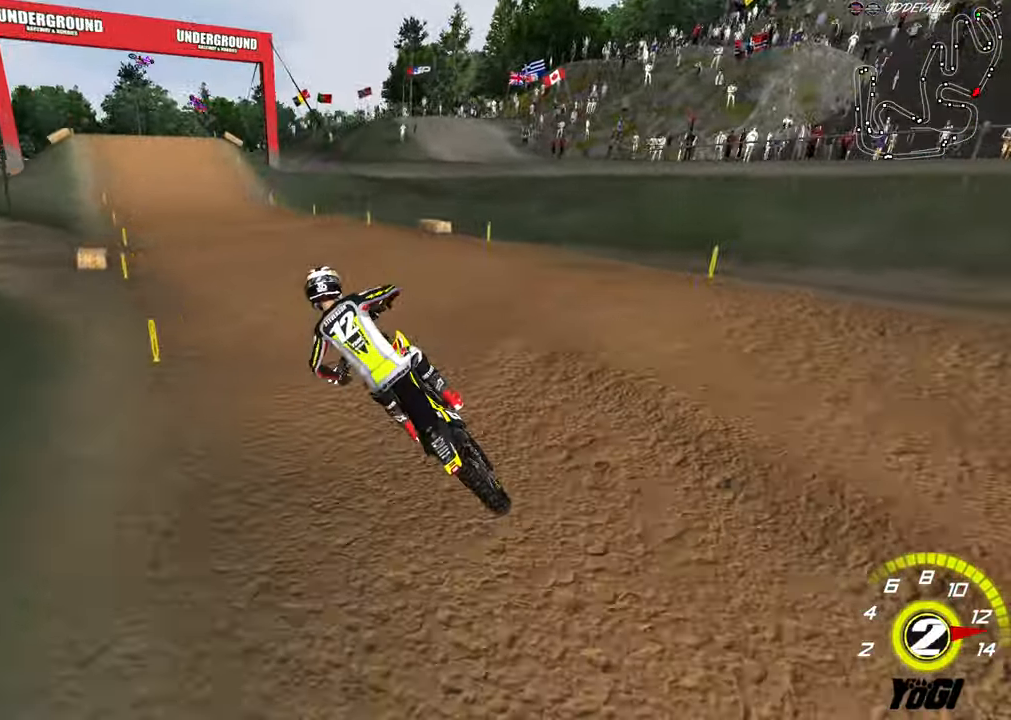
{"buttons": ["B", "R2"], "left_stick": "down", "right_stick": "center", "events": [[67, "left_stick", "center"], [133, "left_stick", "down"], [500, "B", "down"]]}
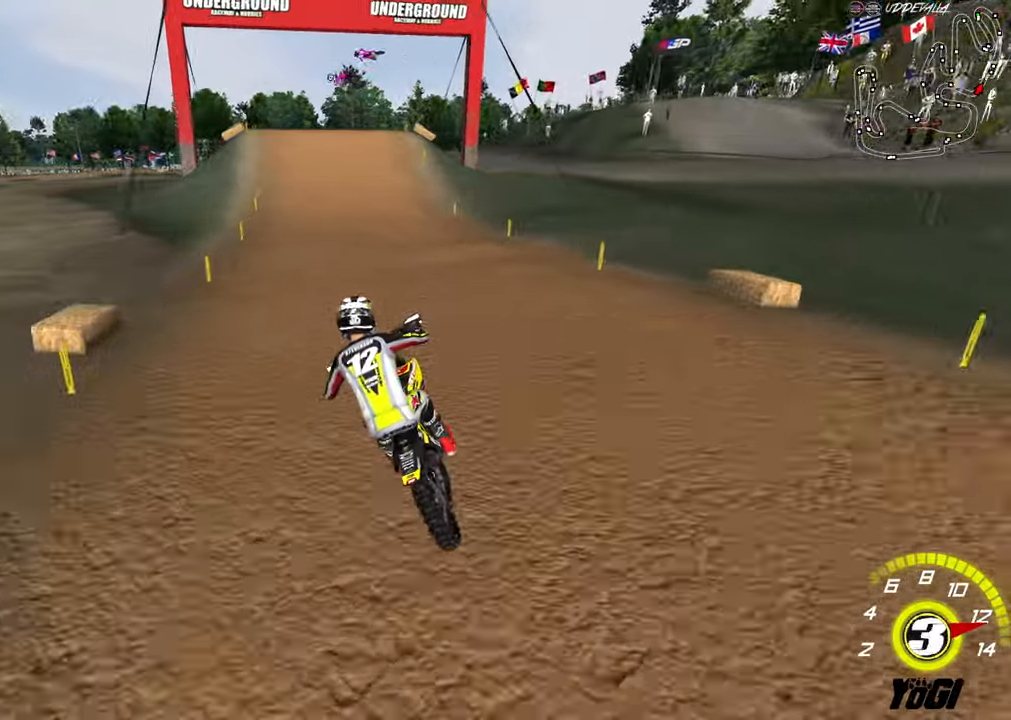
{"buttons": ["R2"], "left_stick": "up-right", "right_stick": "center", "events": [[116, "B", "up"], [200, "left_stick", "down-right"], [383, "left_stick", "up-right"]]}
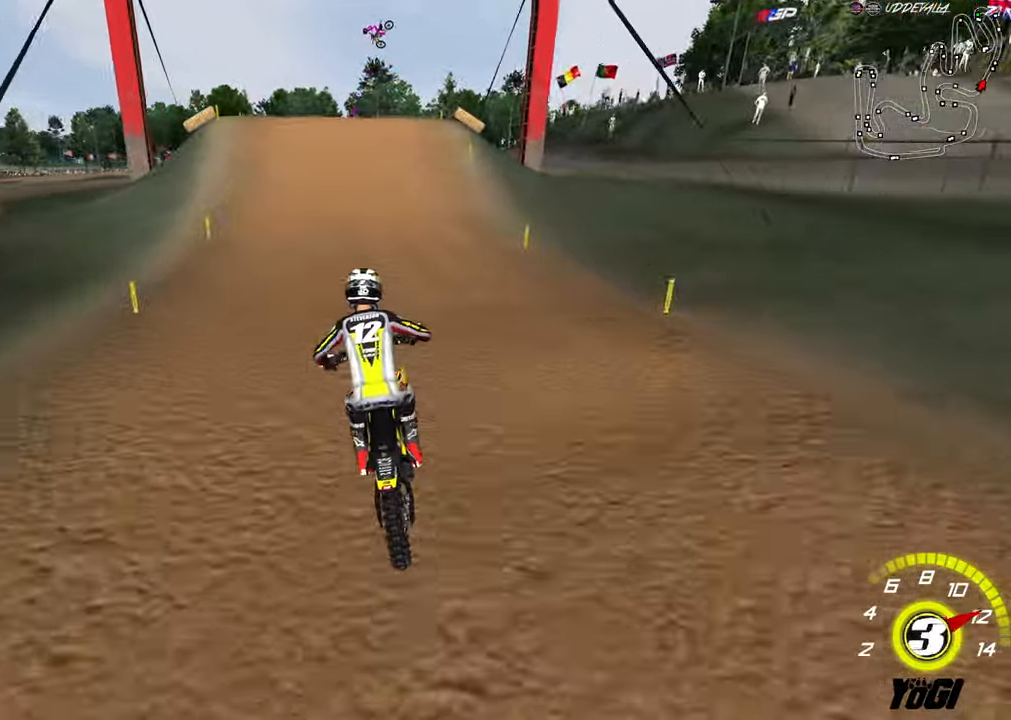
{"buttons": ["B", "R2"], "left_stick": "center", "right_stick": "center", "events": [[16, "left_stick", "center"], [66, "left_stick", "down"], [100, "A", "down"], [233, "A", "up"], [233, "left_stick", "center"], [466, "B", "down"]]}
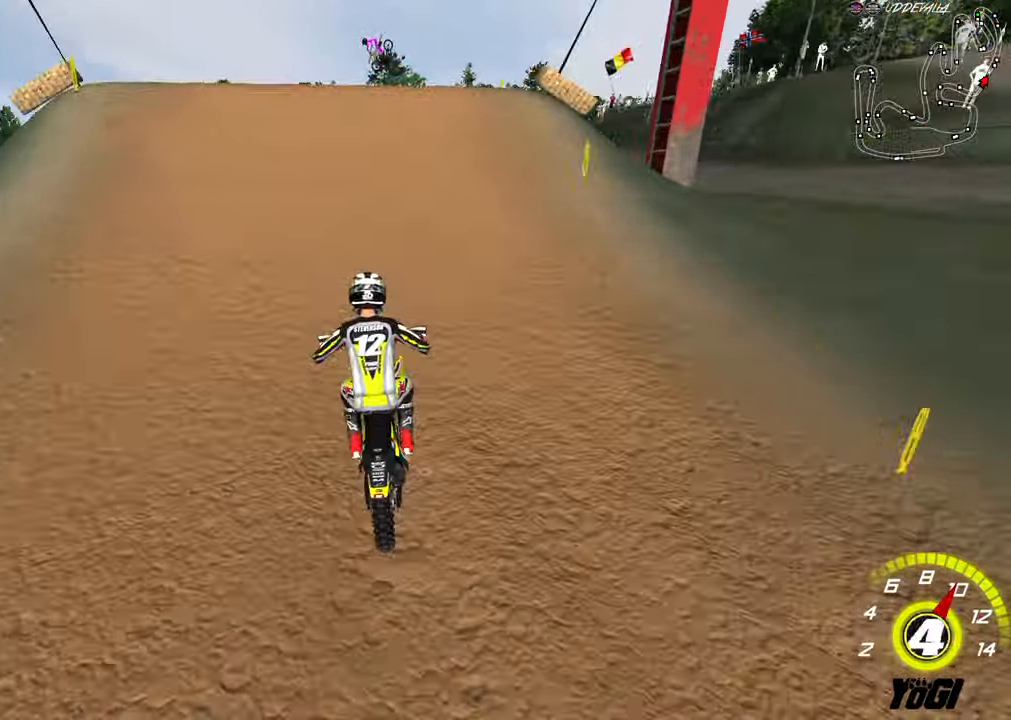
{"buttons": [], "left_stick": "down-right", "right_stick": "center", "events": [[83, "B", "up"], [83, "left_stick", "up-right"], [133, "R2", "up"], [150, "left_stick", "up-left"], [333, "R2", "down"], [383, "R2", "up"], [383, "left_stick", "down-left"], [483, "left_stick", "down-right"]]}
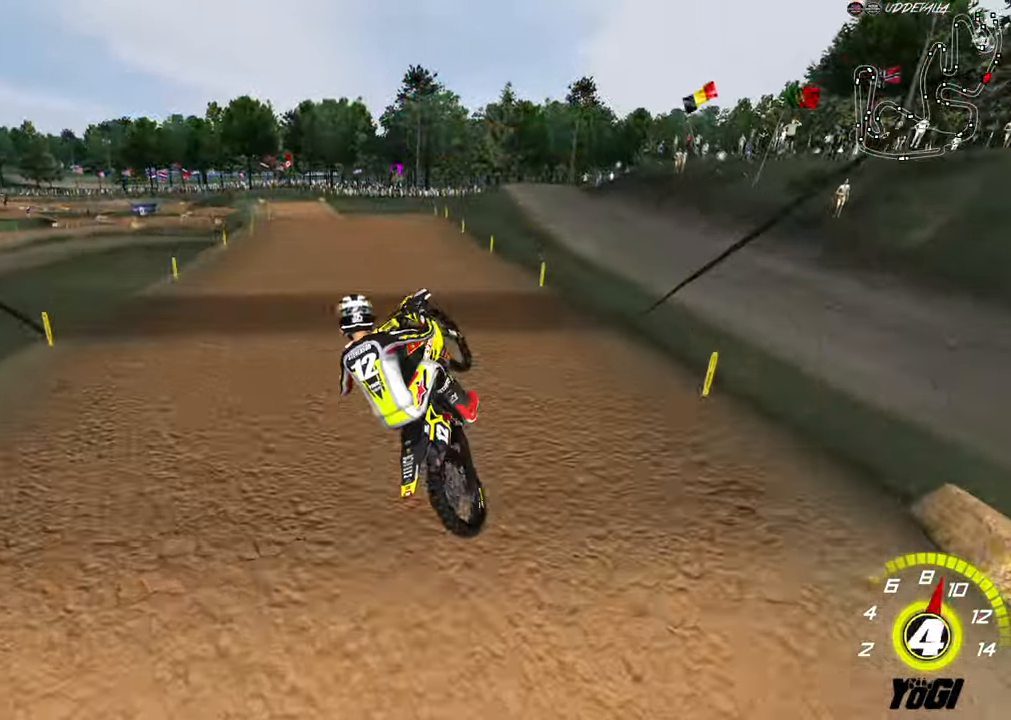
{"buttons": ["B", "R2"], "left_stick": "down-right", "right_stick": "center", "events": [[66, "R2", "down"], [166, "A", "down"], [316, "A", "up"], [433, "B", "down"]]}
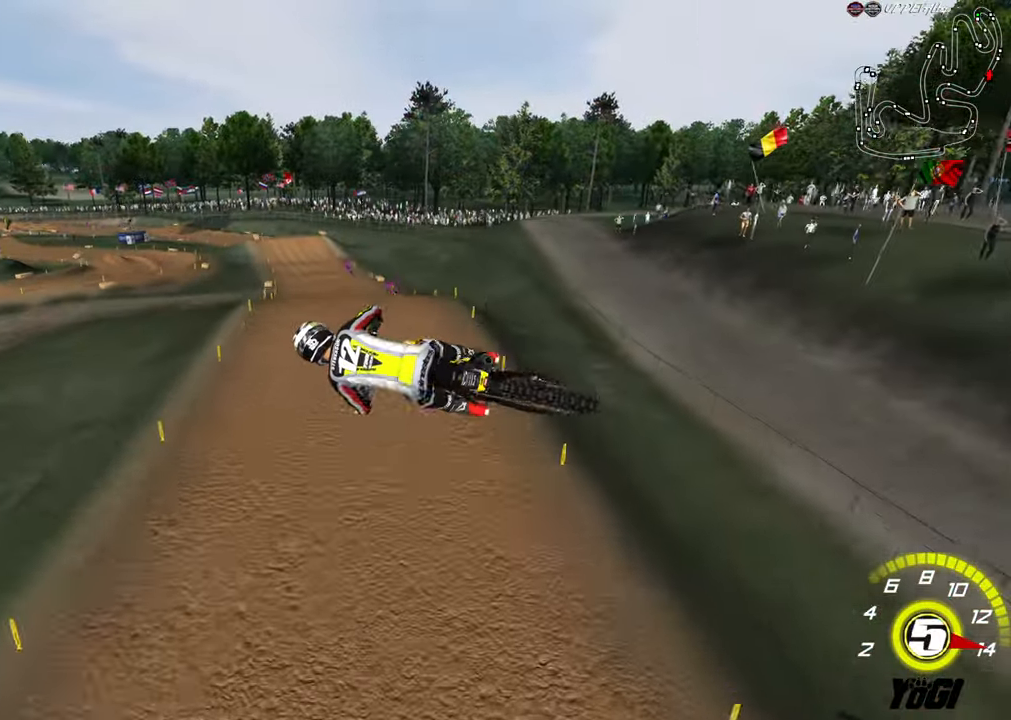
{"buttons": ["R2"], "left_stick": "up-left", "right_stick": "center", "events": [[16, "B", "up"], [83, "B", "down"], [200, "B", "up"], [250, "left_stick", "down-left"], [383, "left_stick", "up-left"]]}
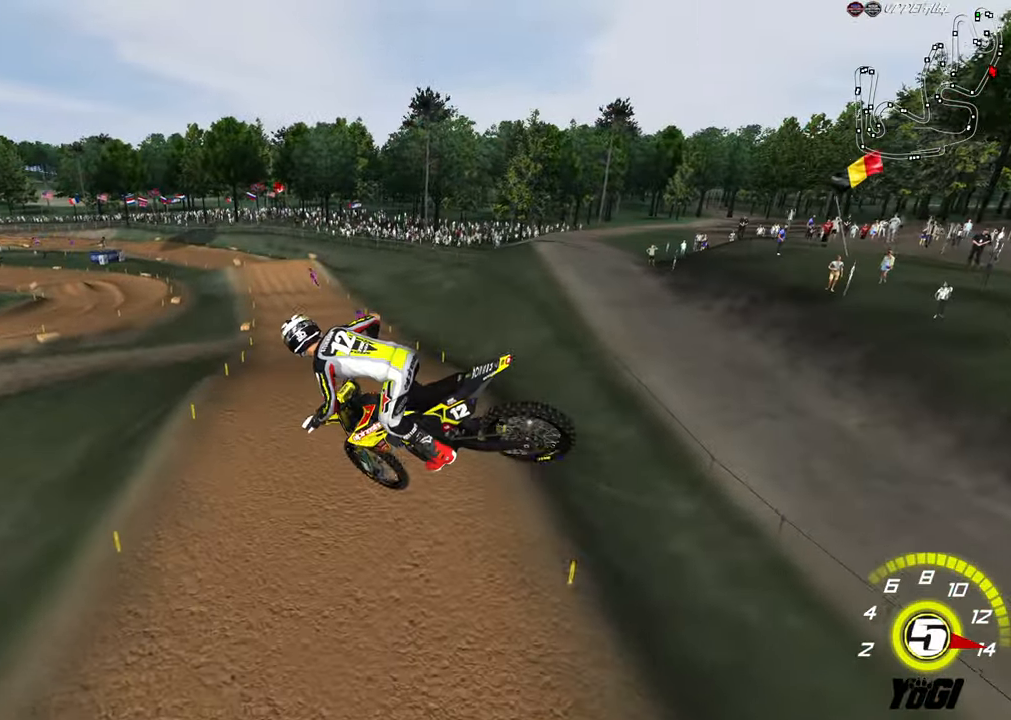
{"buttons": ["R2"], "left_stick": "up", "right_stick": "center", "events": [[100, "left_stick", "up"], [133, "X", "down"], [216, "X", "up"], [283, "X", "down"], [383, "X", "up"]]}
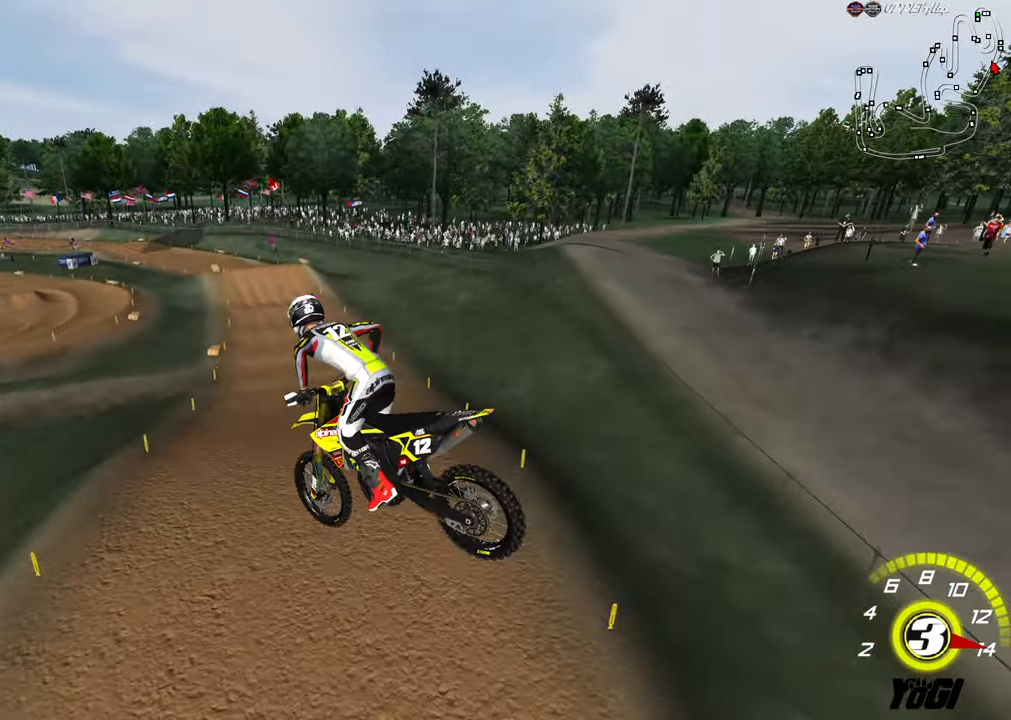
{"buttons": ["R2"], "left_stick": "up", "right_stick": "center", "events": [[216, "left_stick", "up-left"], [466, "left_stick", "up"]]}
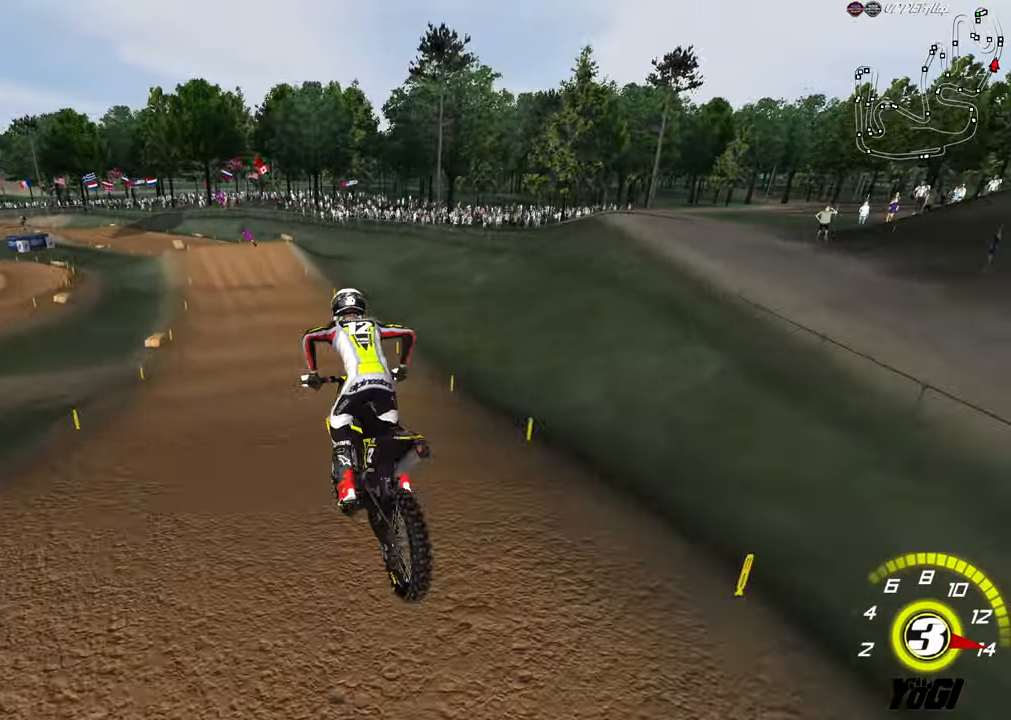
{"buttons": ["R2"], "left_stick": "center", "right_stick": "center", "events": [[133, "left_stick", "up-left"], [266, "left_stick", "left"], [333, "B", "down"], [433, "B", "up"], [466, "left_stick", "center"]]}
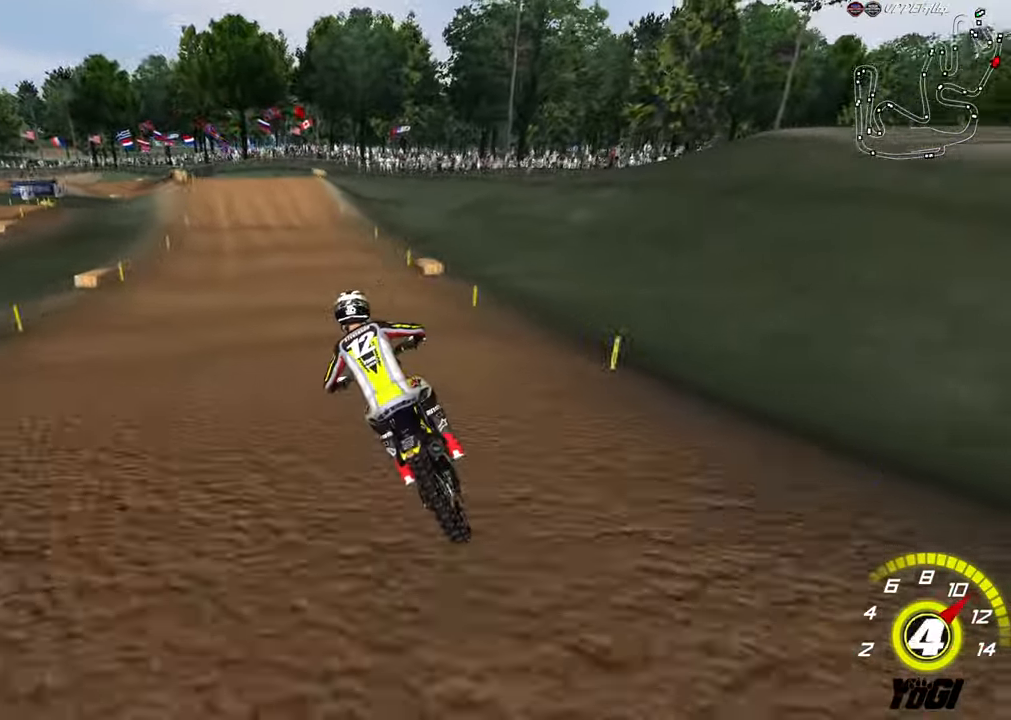
{"buttons": ["R2"], "left_stick": "center", "right_stick": "center", "events": []}
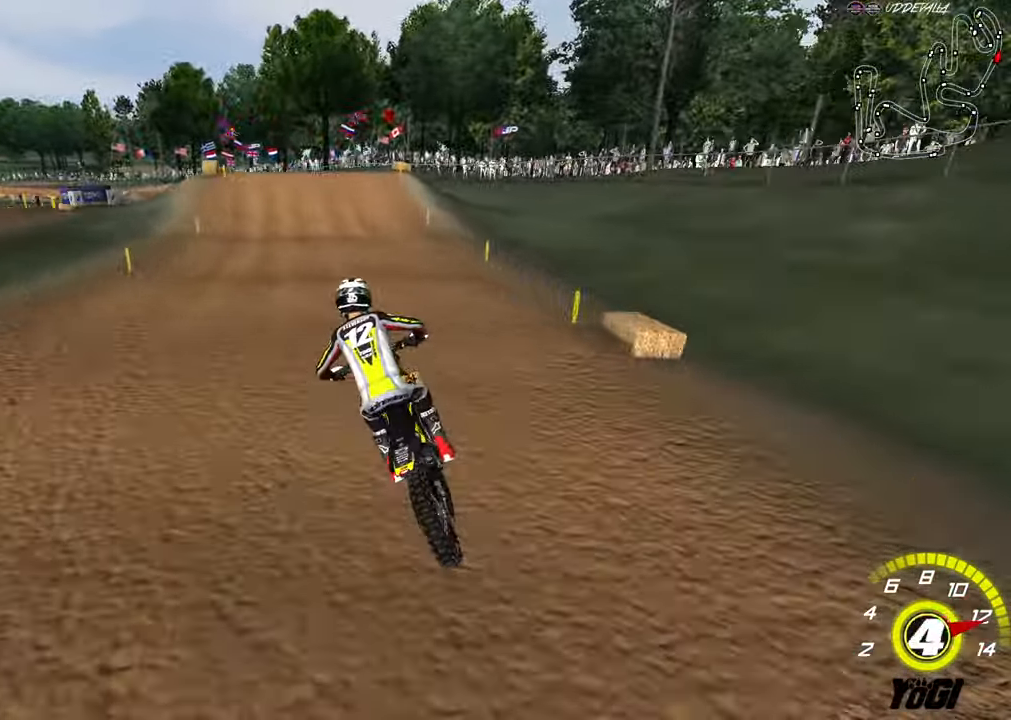
{"buttons": [], "left_stick": "center", "right_stick": "center", "events": [[83, "X", "down"], [133, "left_stick", "down-left"], [150, "R2", "up"], [200, "left_stick", "center"], [217, "X", "up"], [300, "R2", "down"], [317, "left_stick", "right"], [383, "left_stick", "center"], [417, "R2", "up"]]}
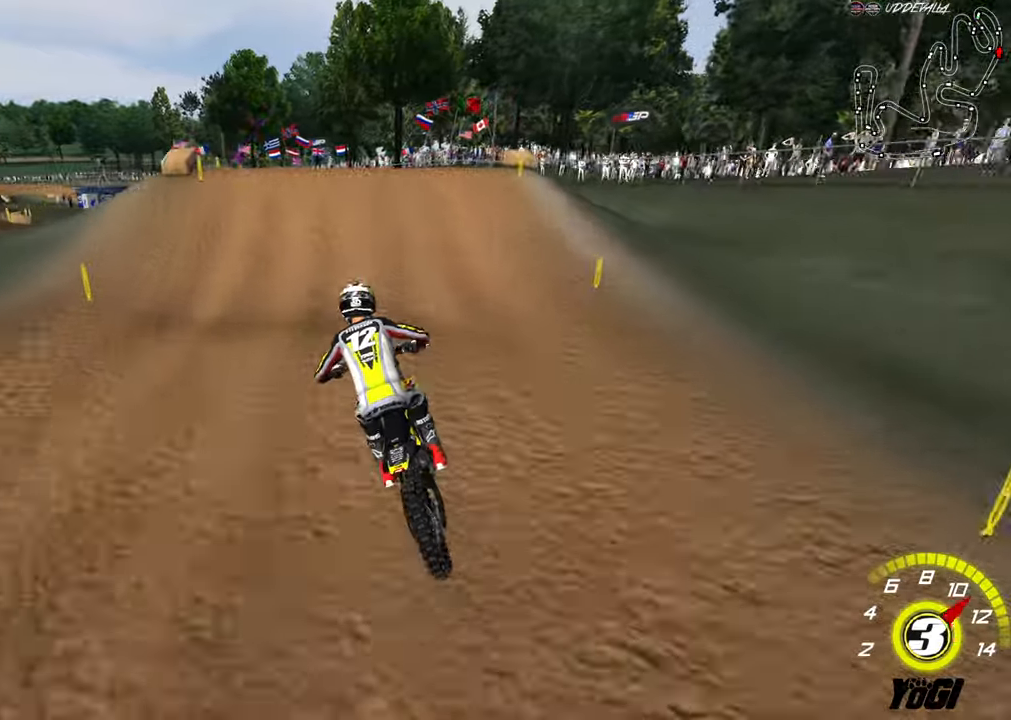
{"buttons": ["R2"], "left_stick": "down", "right_stick": "center", "events": [[217, "left_stick", "left"], [333, "left_stick", "center"], [450, "left_stick", "down-left"], [500, "R2", "down"], [500, "left_stick", "down"]]}
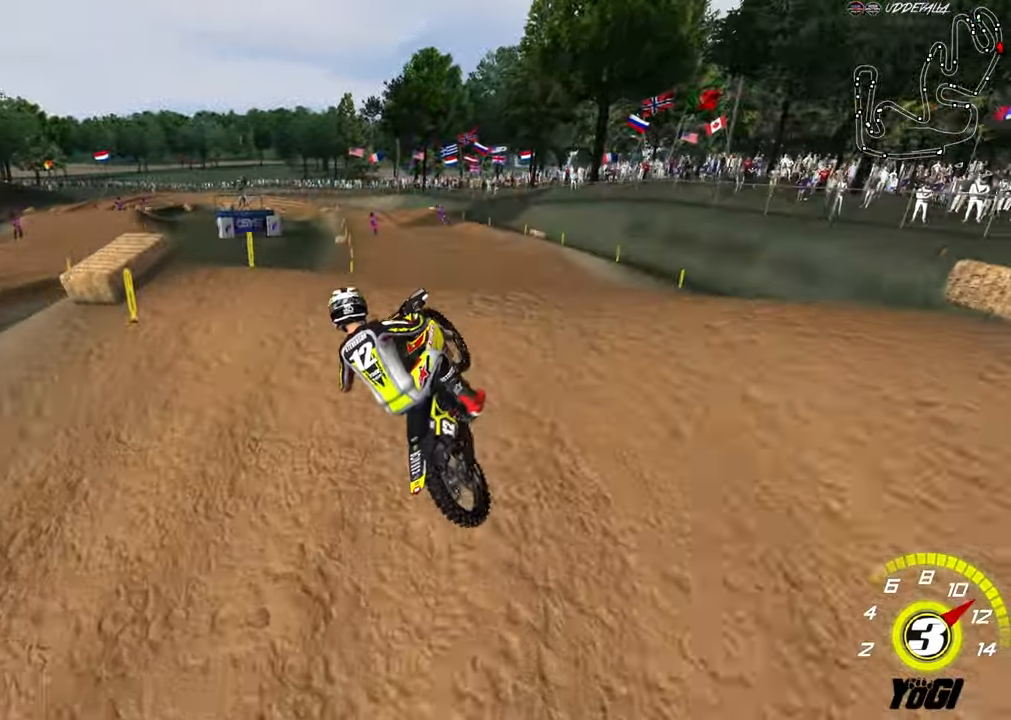
{"buttons": ["R2"], "left_stick": "left", "right_stick": "center", "events": [[200, "R2", "up"], [350, "R2", "down"], [433, "left_stick", "center"], [500, "left_stick", "left"]]}
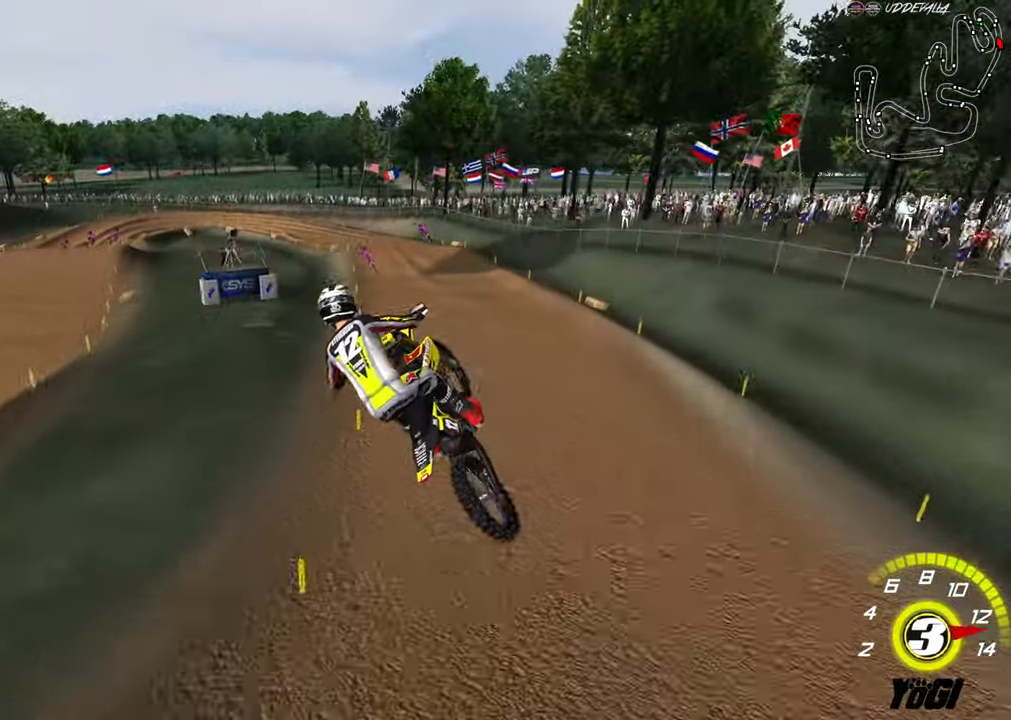
{"buttons": ["A", "R2"], "left_stick": "up-right", "right_stick": "center", "events": [[283, "left_stick", "center"], [350, "left_stick", "right"], [400, "left_stick", "up-right"], [450, "A", "down"]]}
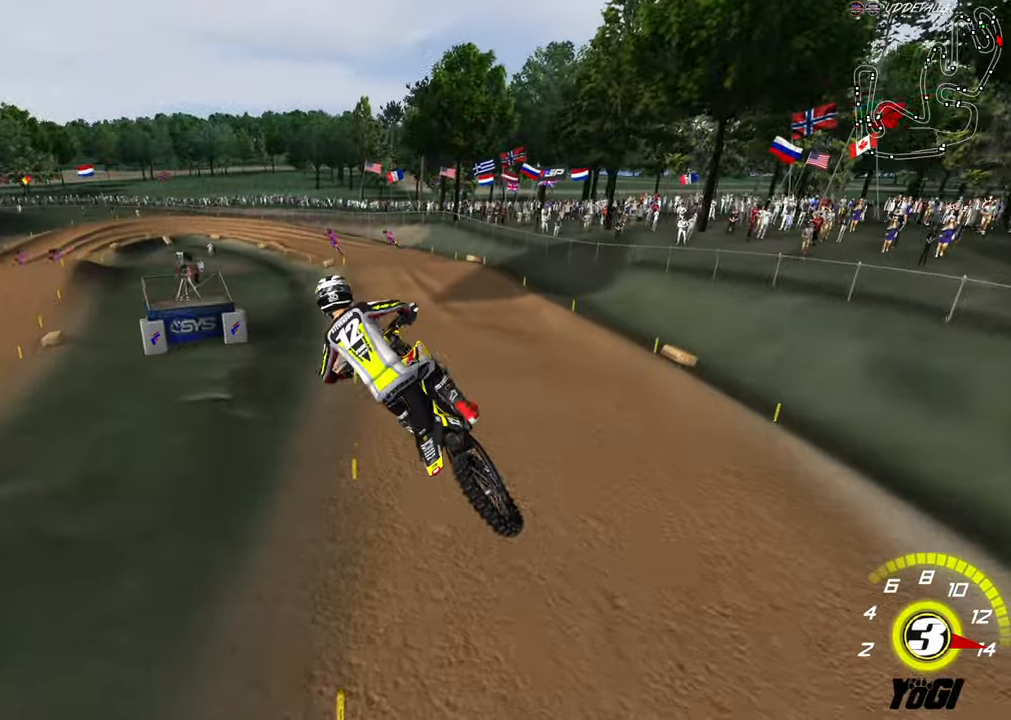
{"buttons": ["R2"], "left_stick": "up-left", "right_stick": "center", "events": [[83, "A", "up"], [283, "left_stick", "up"], [383, "left_stick", "up-left"]]}
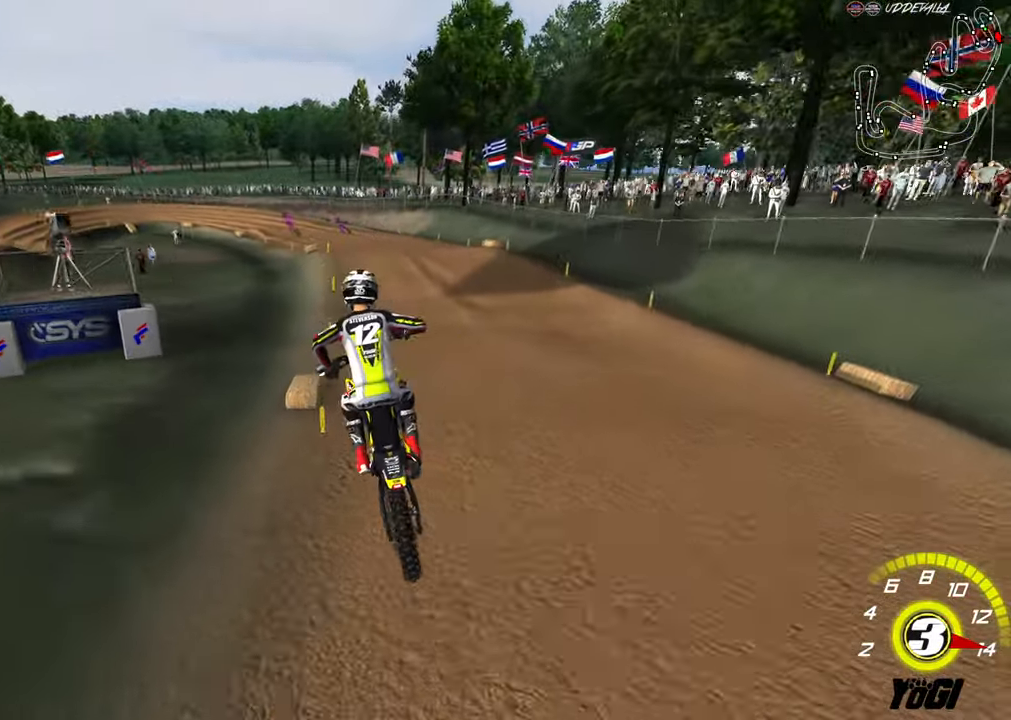
{"buttons": ["R2"], "left_stick": "left", "right_stick": "center", "events": [[33, "left_stick", "center"], [133, "left_stick", "down-left"], [367, "A", "down"], [417, "left_stick", "center"], [467, "A", "up"], [467, "left_stick", "left"]]}
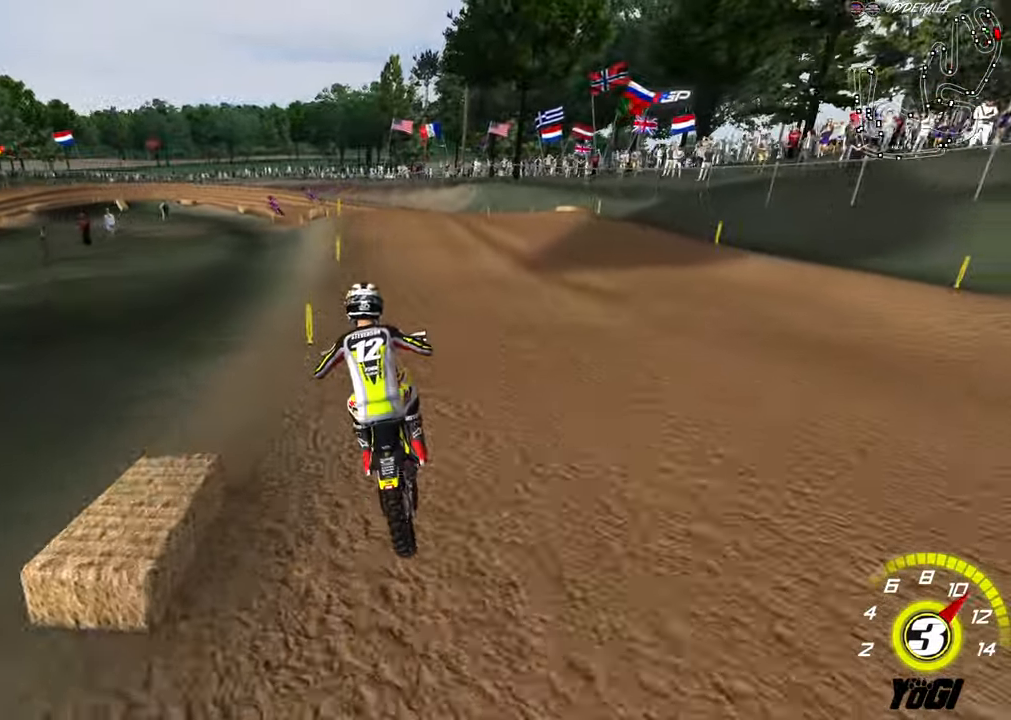
{"buttons": [], "left_stick": "center", "right_stick": "center", "events": [[33, "left_stick", "center"], [200, "left_stick", "down-left"], [500, "R2", "up"], [500, "left_stick", "center"]]}
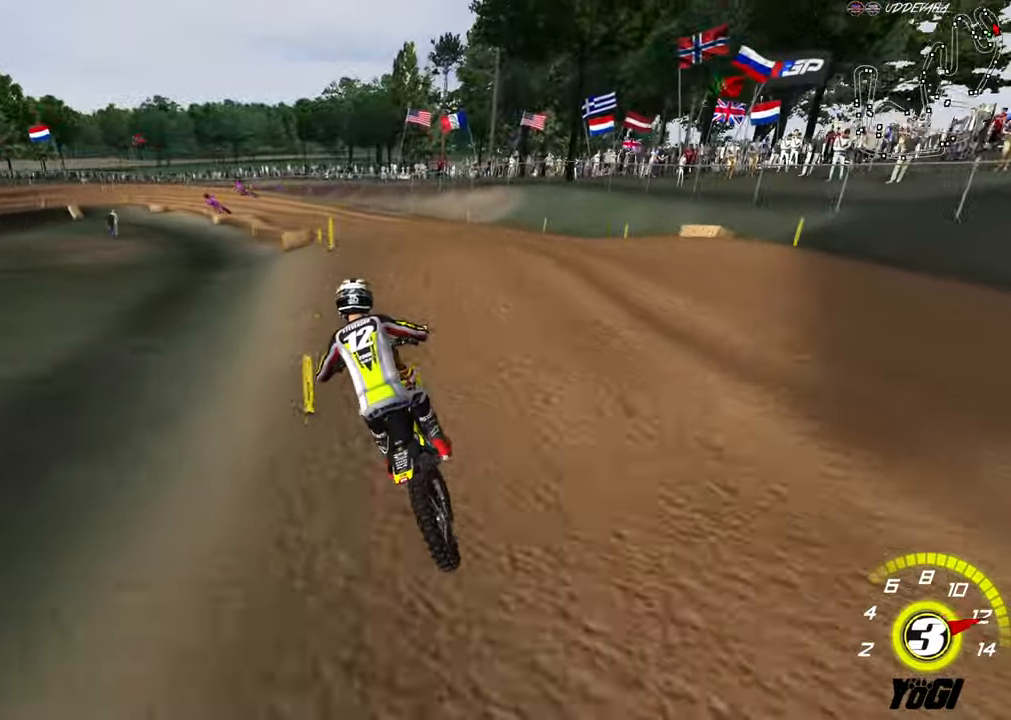
{"buttons": ["R2"], "left_stick": "down", "right_stick": "center", "events": [[217, "R2", "down"], [267, "left_stick", "down"]]}
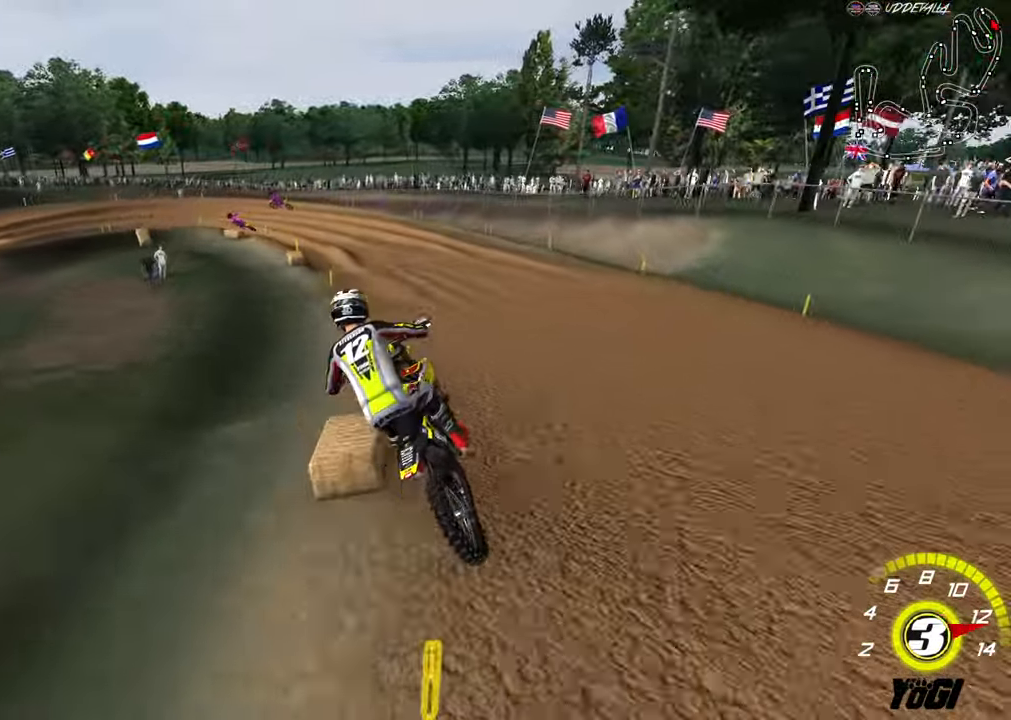
{"buttons": [], "left_stick": "center", "right_stick": "center", "events": [[17, "left_stick", "down-left"], [300, "X", "down"], [300, "left_stick", "down-right"], [417, "X", "up"], [417, "left_stick", "center"], [483, "R2", "up"]]}
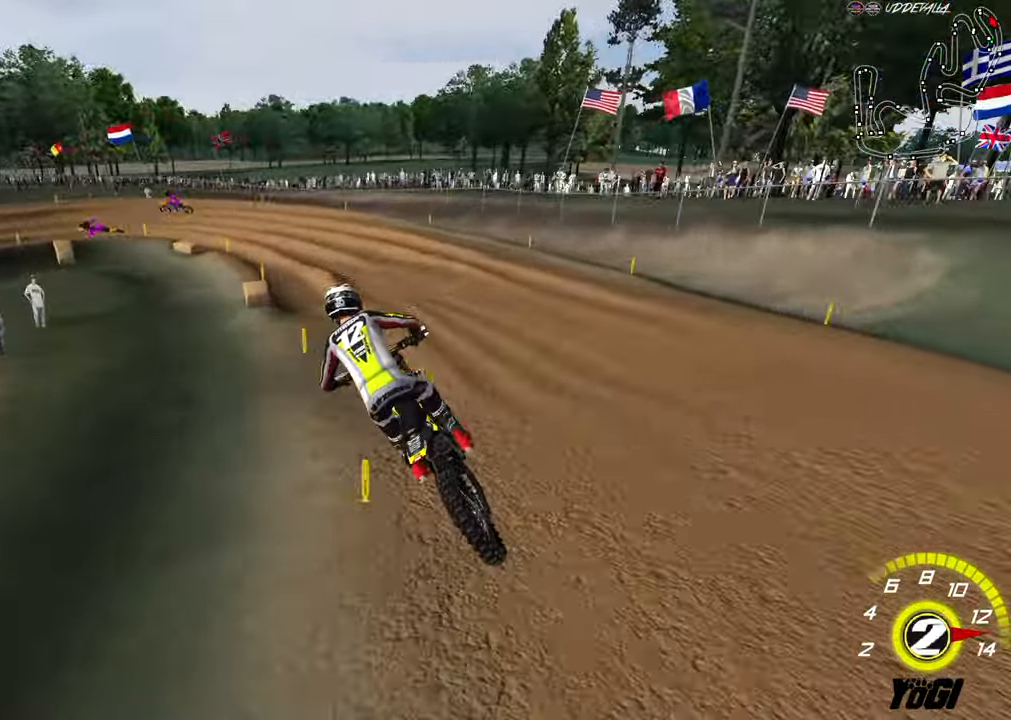
{"buttons": ["R2"], "left_stick": "down-left", "right_stick": "center", "events": [[133, "left_stick", "right"], [183, "left_stick", "center"], [400, "left_stick", "down-left"], [500, "R2", "down"]]}
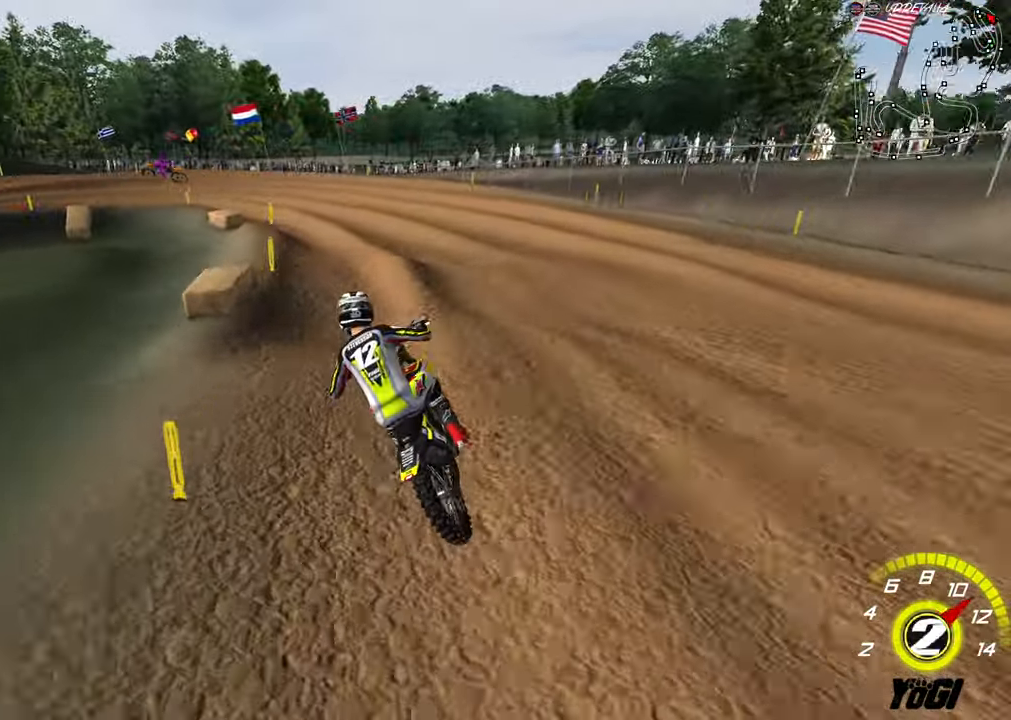
{"buttons": ["R2"], "left_stick": "down", "right_stick": "center", "events": [[133, "left_stick", "center"], [183, "R2", "up"], [350, "left_stick", "down"], [367, "R2", "down"]]}
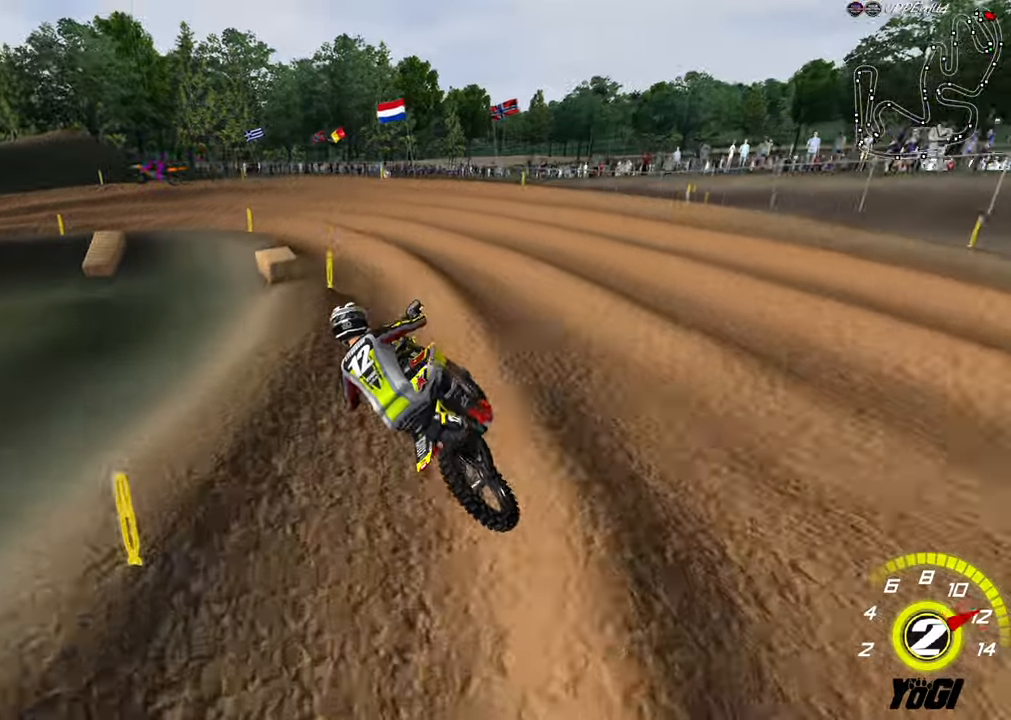
{"buttons": [], "left_stick": "down-left", "right_stick": "center", "events": [[17, "left_stick", "center"], [67, "left_stick", "right"], [134, "left_stick", "center"], [167, "A", "down"], [234, "X", "down"], [317, "A", "up"], [334, "R2", "up"], [334, "X", "up"], [467, "left_stick", "down-left"]]}
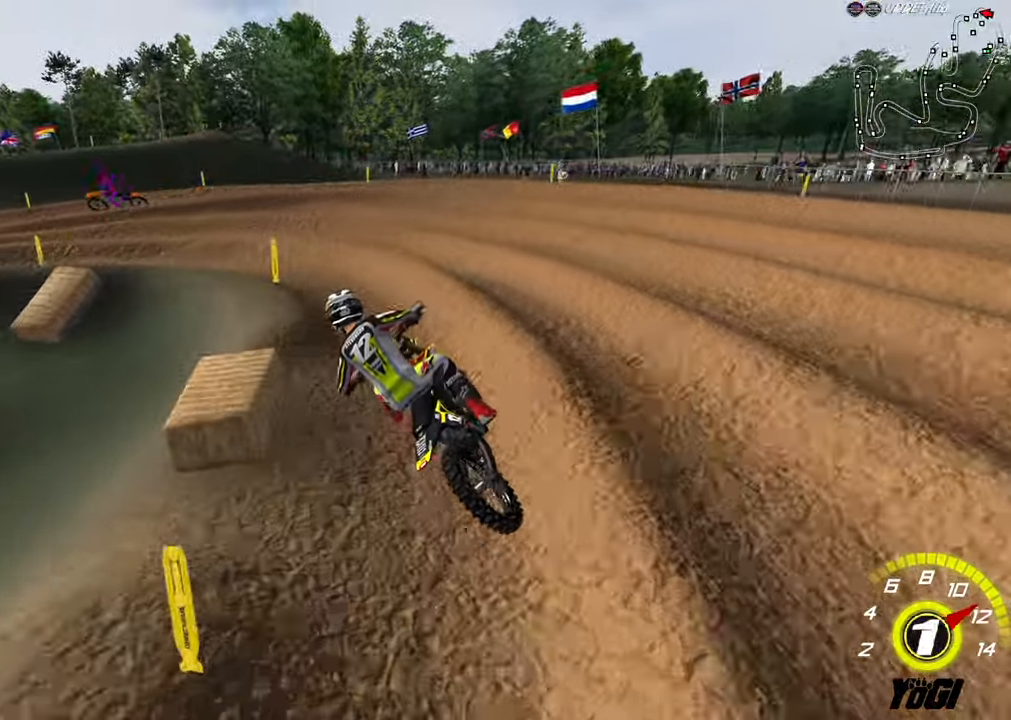
{"buttons": ["R2"], "left_stick": "center", "right_stick": "center", "events": [[100, "R2", "down"], [250, "R2", "up"], [450, "R2", "down"], [500, "left_stick", "center"]]}
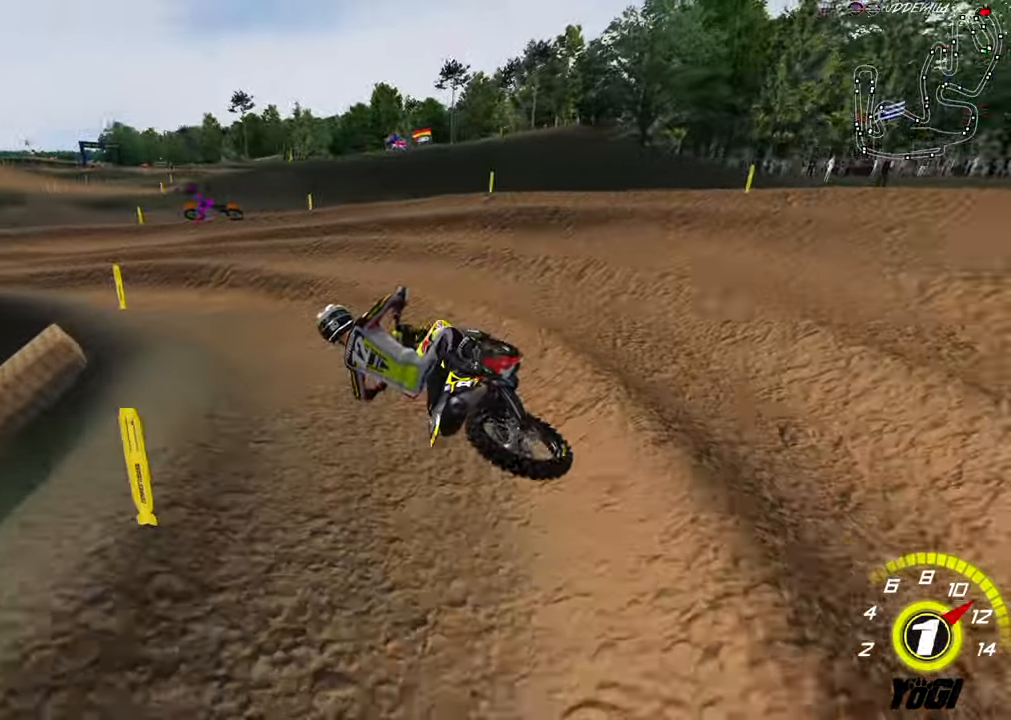
{"buttons": ["R2"], "left_stick": "center", "right_stick": "center", "events": []}
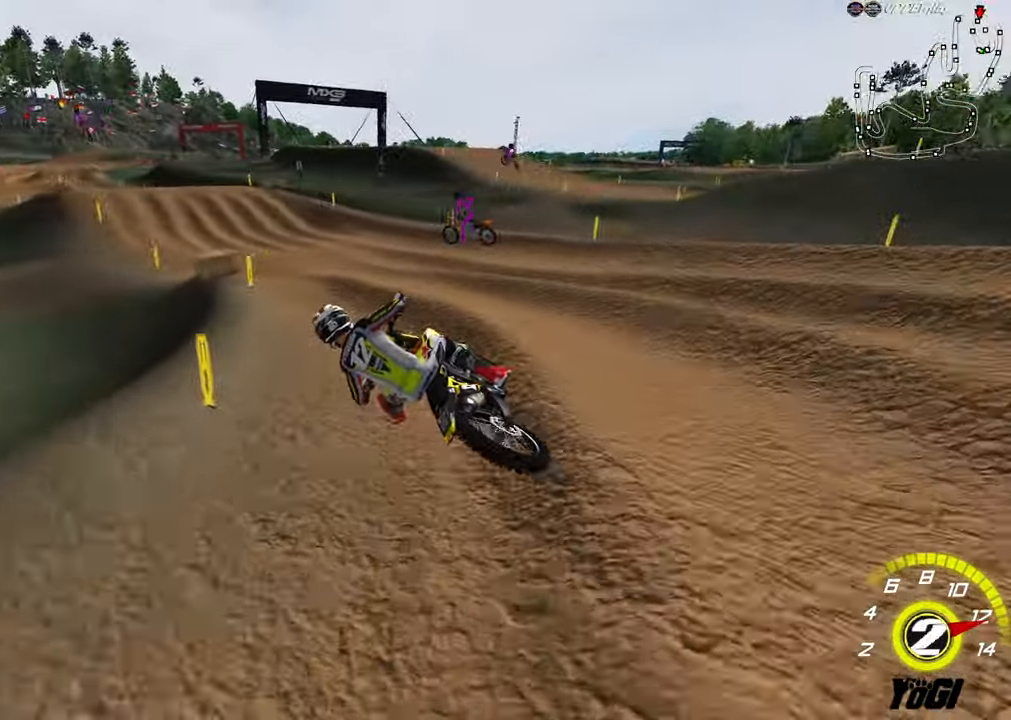
{"buttons": ["B", "R2"], "left_stick": "right", "right_stick": "center", "events": [[17, "B", "down"], [134, "B", "up"], [217, "left_stick", "right"], [250, "A", "down"], [384, "A", "up"], [484, "B", "down"]]}